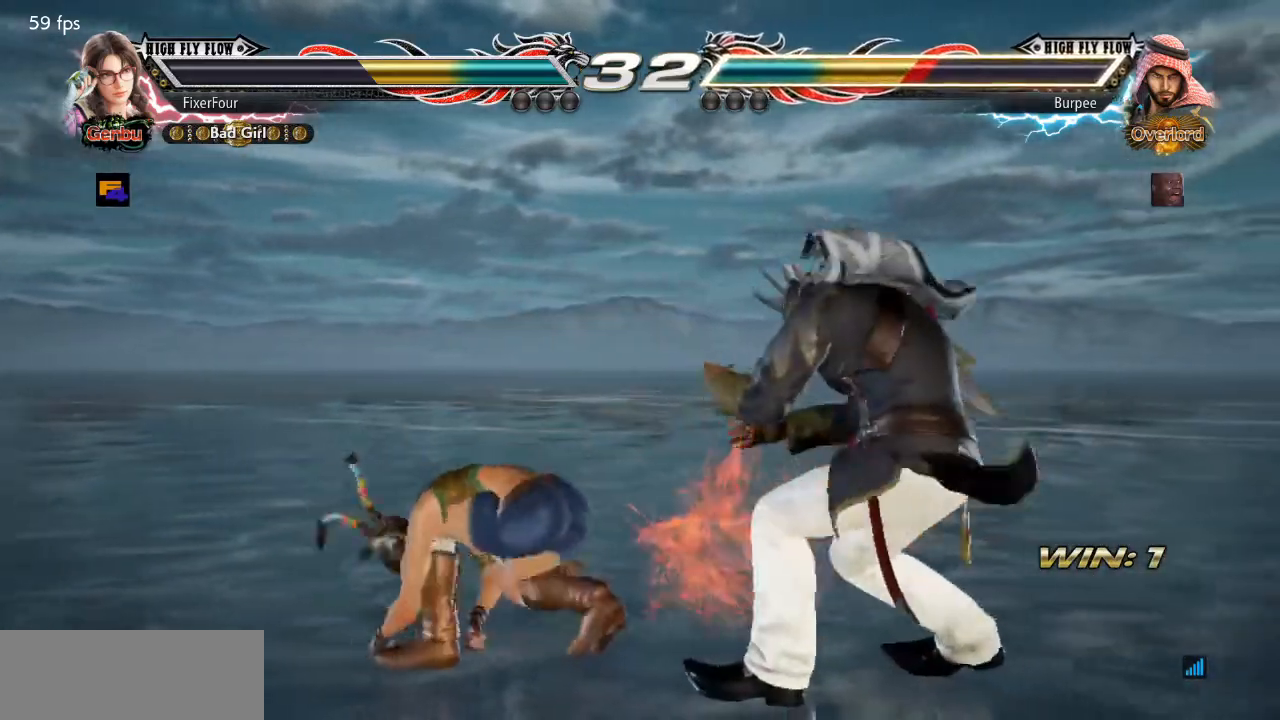
Gameplay with a controller (PlayStation layout); each line is a JSON object with the inputs held at the frame after it. "events" lists button and stick changes between this image and that frame as [ms after this image, input, new state], when the widget could be followed in between. Not read: L1 L2 L3 R1 R2 R3.
{"buttons": [], "events": []}
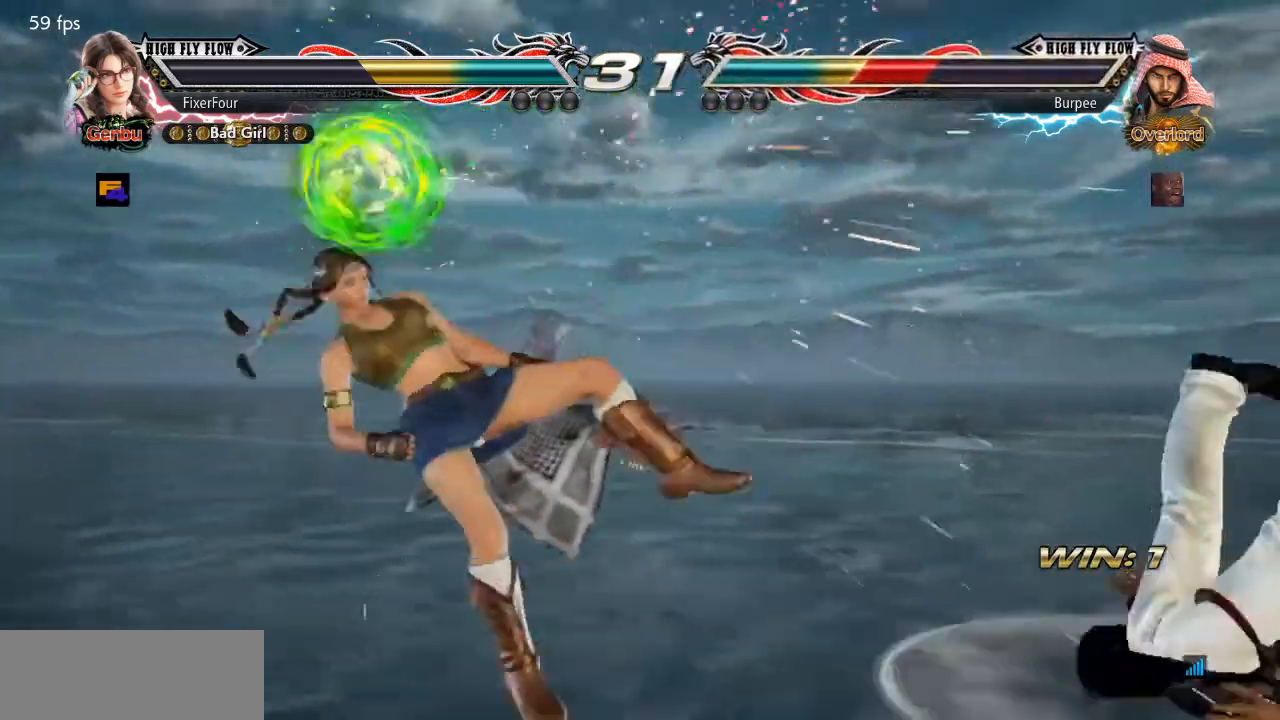
{"buttons": ["DPAD_RIGHT"], "events": [[467, "DPAD_RIGHT", "down"]]}
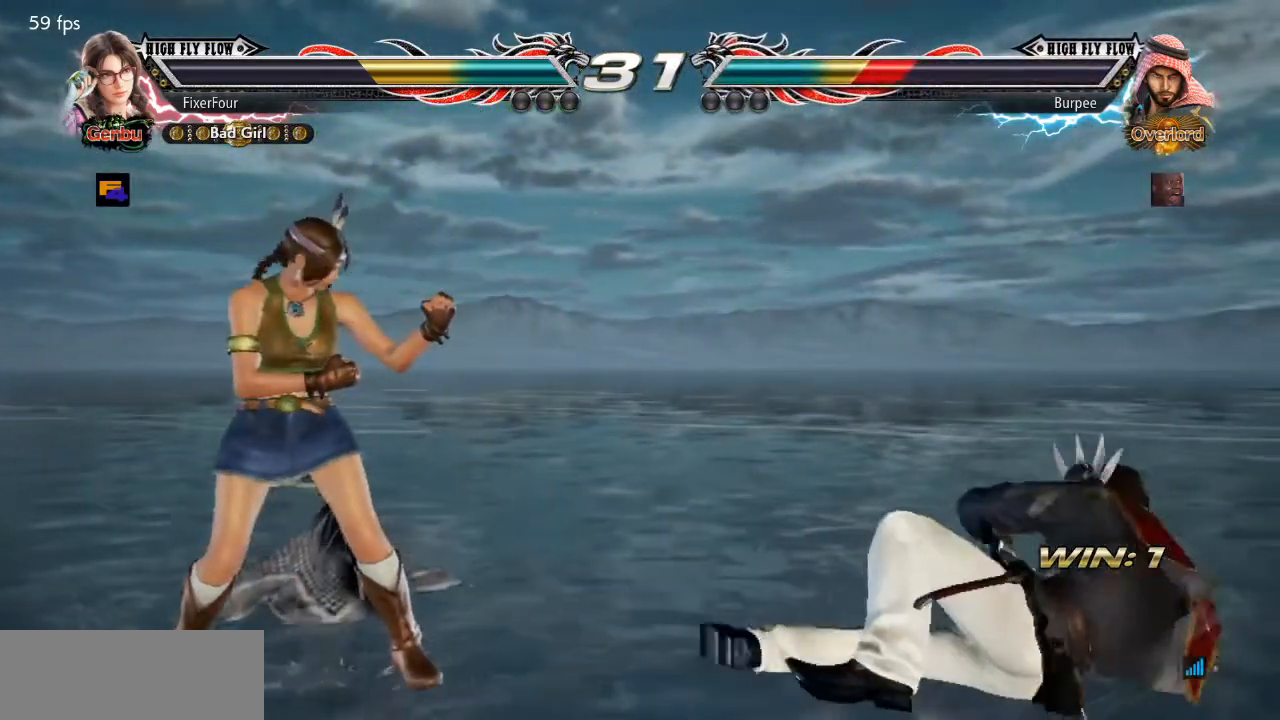
{"buttons": [], "events": [[50, "DPAD_RIGHT", "up"], [84, "DPAD_RIGHT", "down"], [234, "SQUARE", "down"], [384, "SQUARE", "up"], [467, "DPAD_RIGHT", "up"]]}
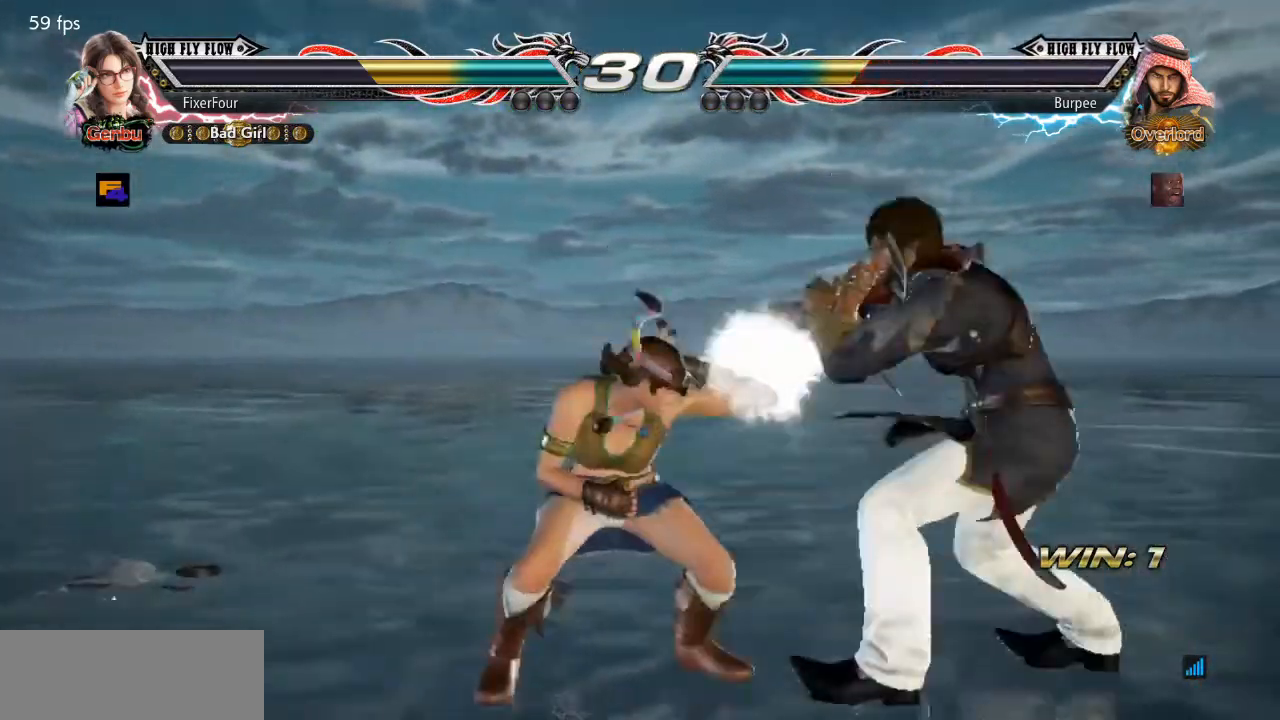
{"buttons": ["DPAD_LEFT"], "events": [[200, "DPAD_LEFT", "down"], [267, "DPAD_LEFT", "up"], [333, "DPAD_LEFT", "down"]]}
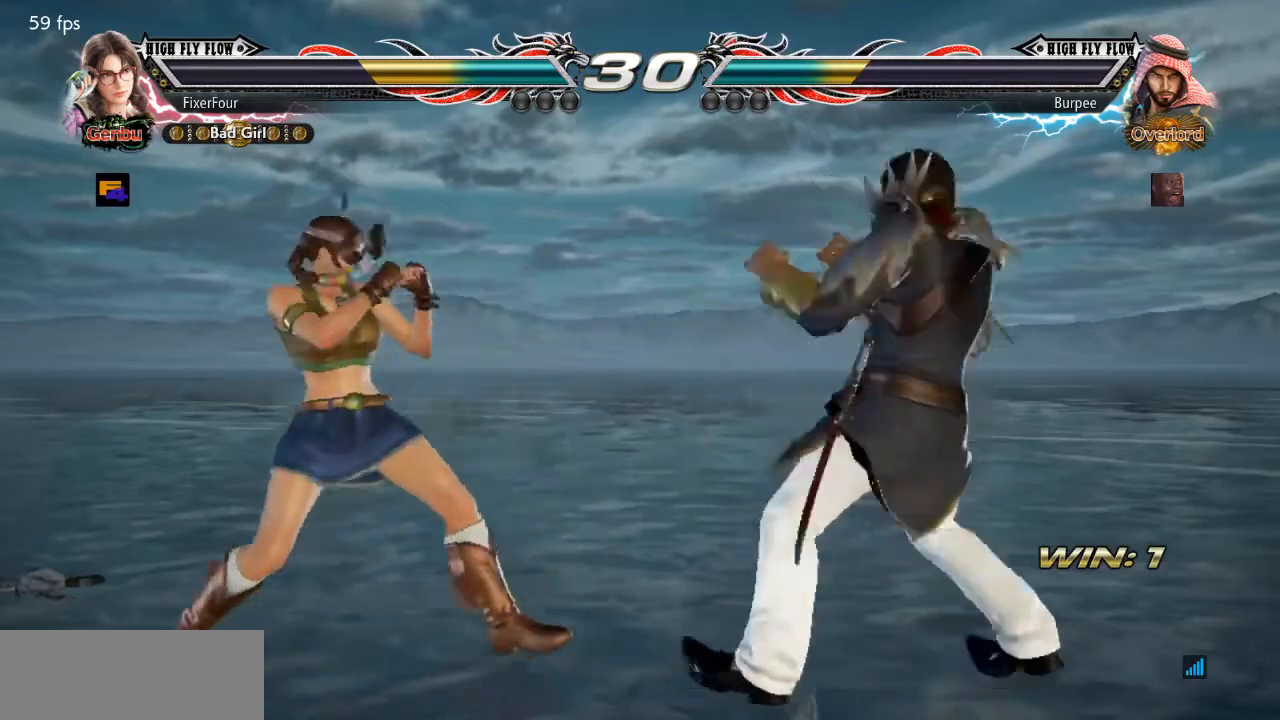
{"buttons": ["DPAD_RIGHT"], "events": [[167, "DPAD_LEFT", "up"], [234, "DPAD_RIGHT", "down"], [301, "DPAD_RIGHT", "up"], [351, "DPAD_RIGHT", "down"]]}
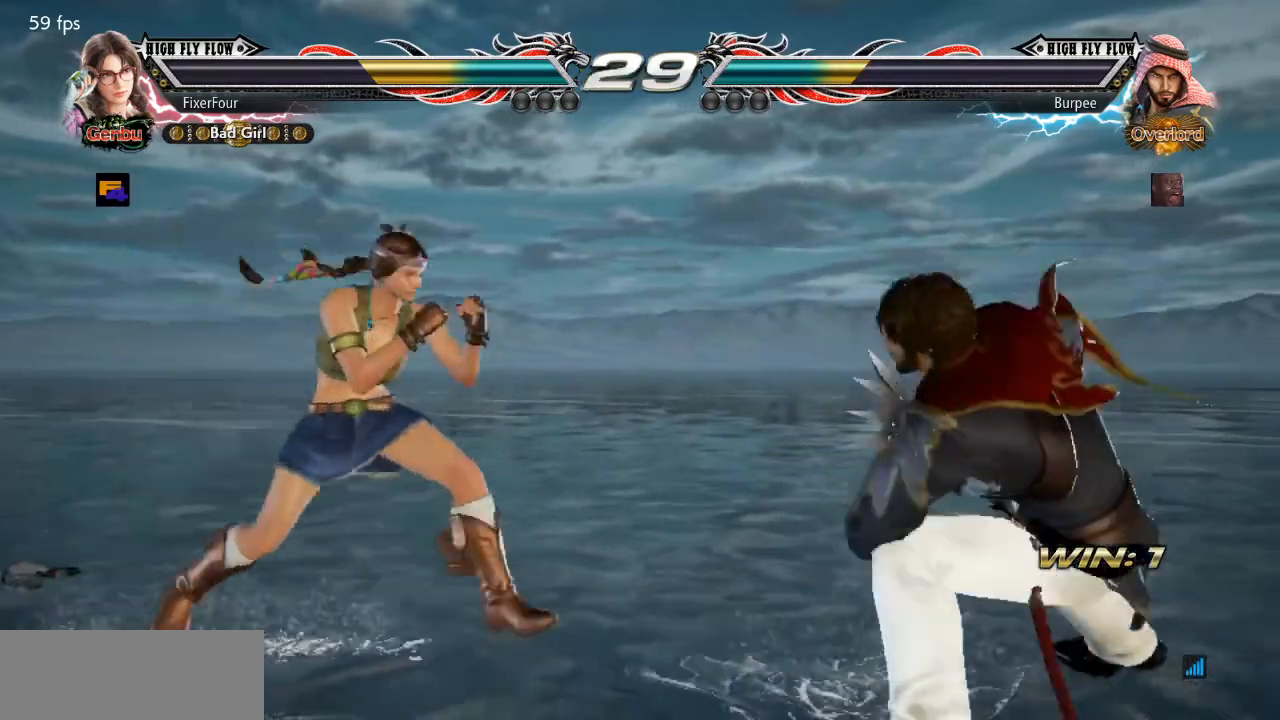
{"buttons": ["DPAD_LEFT"], "events": [[50, "DPAD_RIGHT", "up"], [83, "DPAD_LEFT", "down"], [200, "DPAD_LEFT", "up"], [300, "DPAD_RIGHT", "down"], [384, "DPAD_RIGHT", "up"], [450, "DPAD_LEFT", "down"]]}
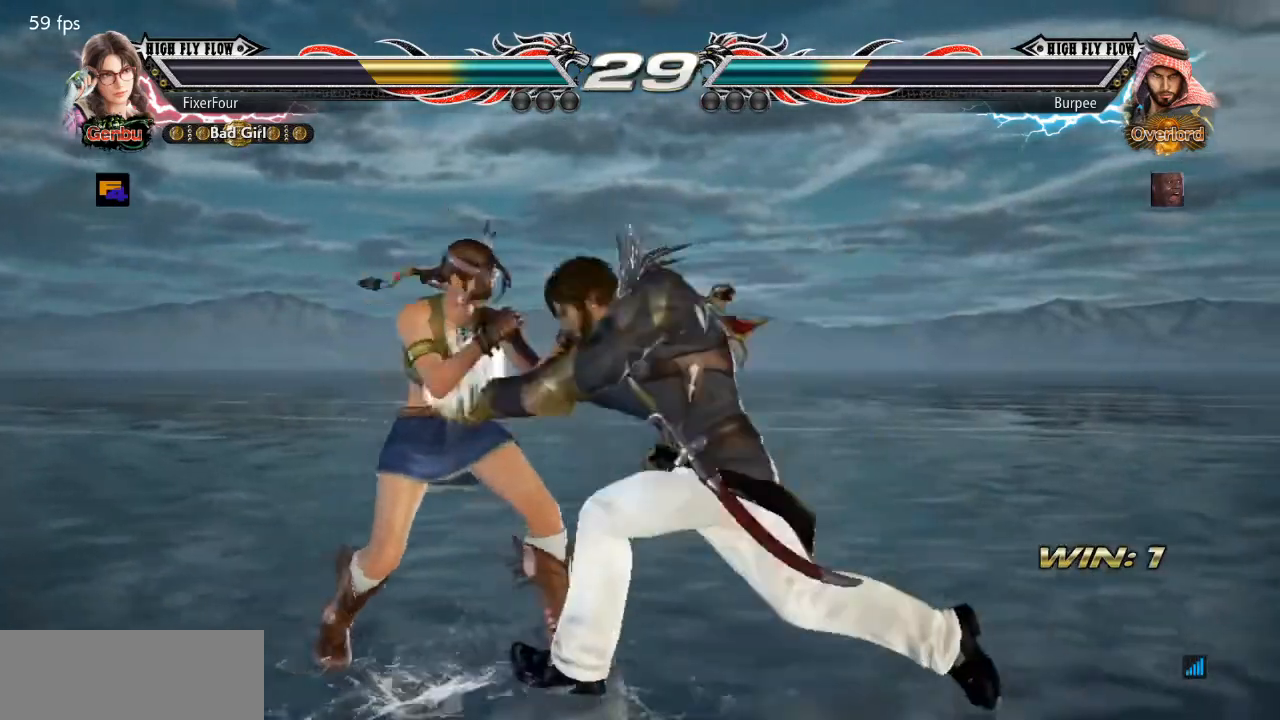
{"buttons": ["DPAD_DOWN", "DPAD_LEFT"], "events": [[384, "DPAD_DOWN", "down"]]}
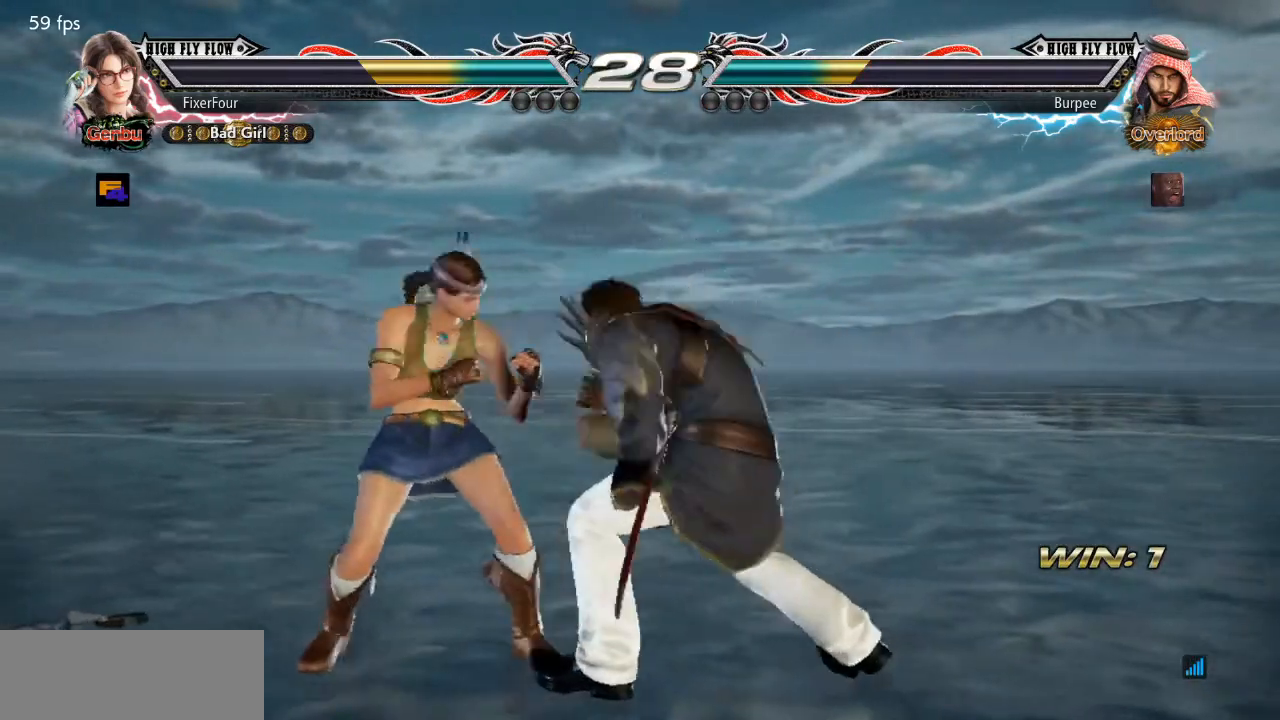
{"buttons": [], "events": [[133, "DPAD_DOWN", "up"], [133, "DPAD_LEFT", "up"], [183, "DPAD_LEFT", "down"], [350, "DPAD_LEFT", "up"], [417, "DPAD_RIGHT", "down"], [484, "DPAD_RIGHT", "up"]]}
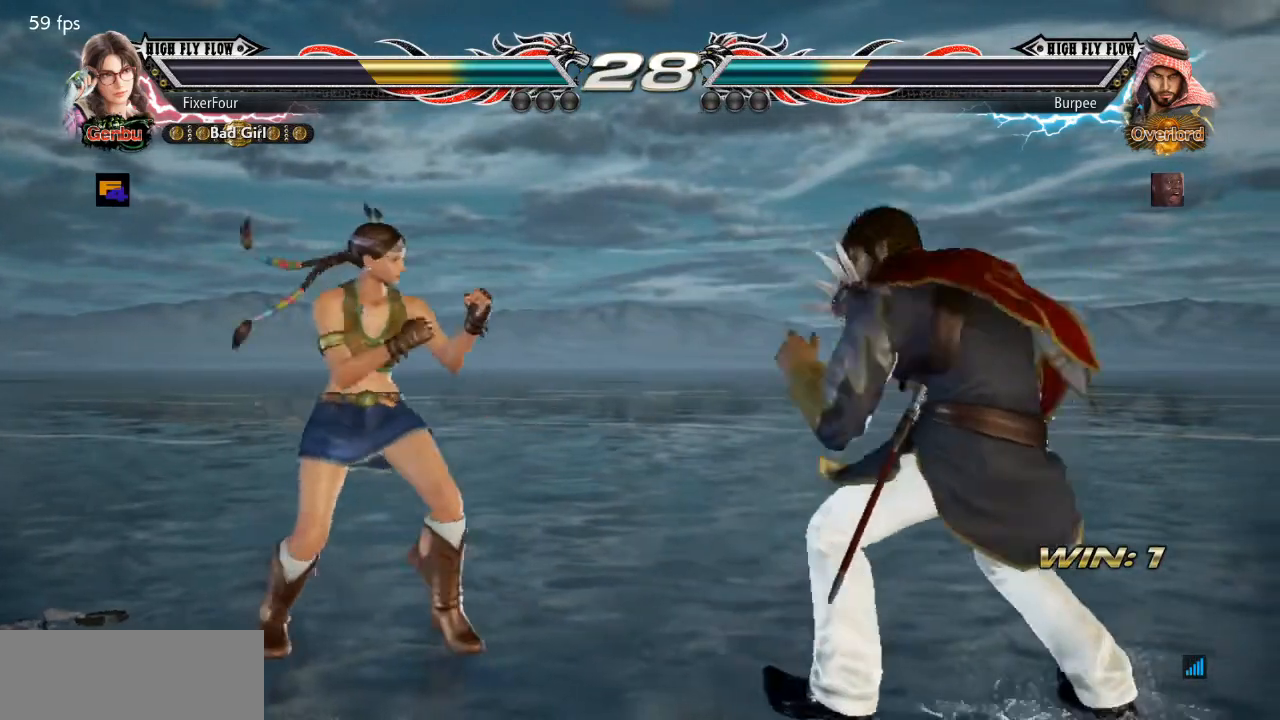
{"buttons": [], "events": [[34, "DPAD_RIGHT", "down"], [167, "SQUARE", "down"], [284, "DPAD_RIGHT", "up"], [317, "SQUARE", "up"]]}
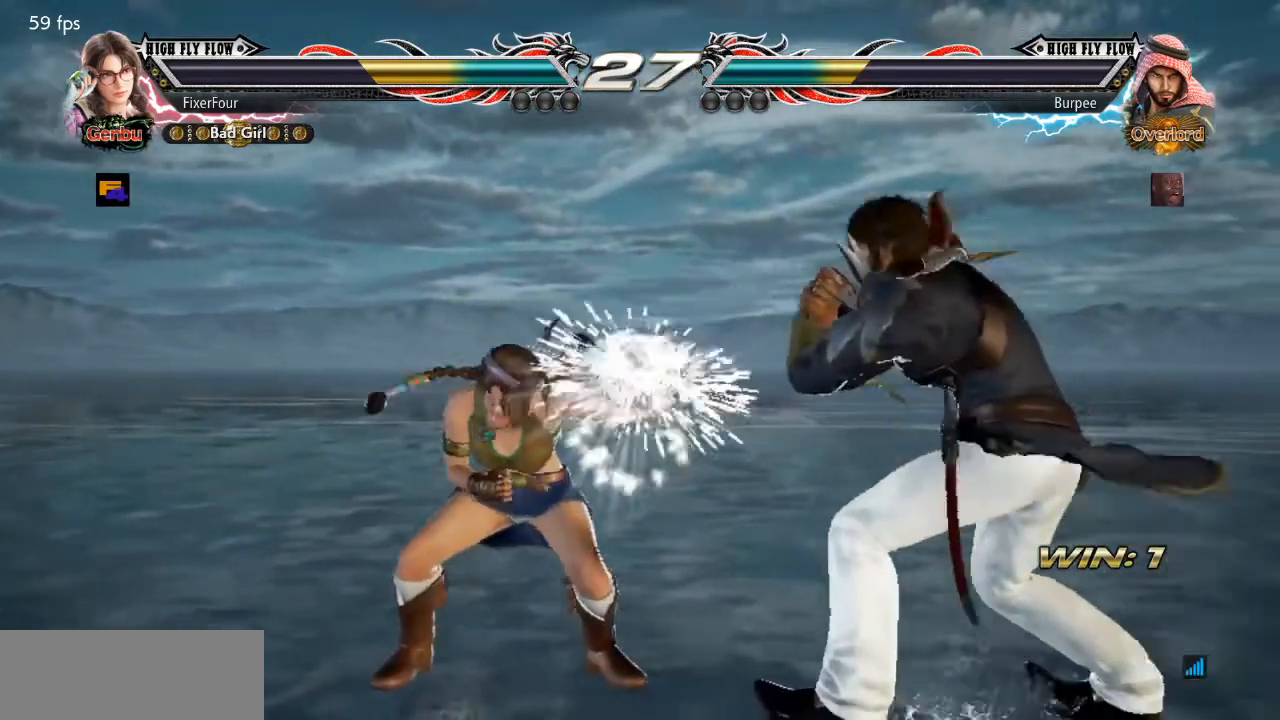
{"buttons": [], "events": [[50, "DPAD_RIGHT", "down"], [117, "DPAD_RIGHT", "up"], [167, "DPAD_RIGHT", "down"], [217, "SQUARE", "down"], [400, "DPAD_RIGHT", "up"], [400, "SQUARE", "up"]]}
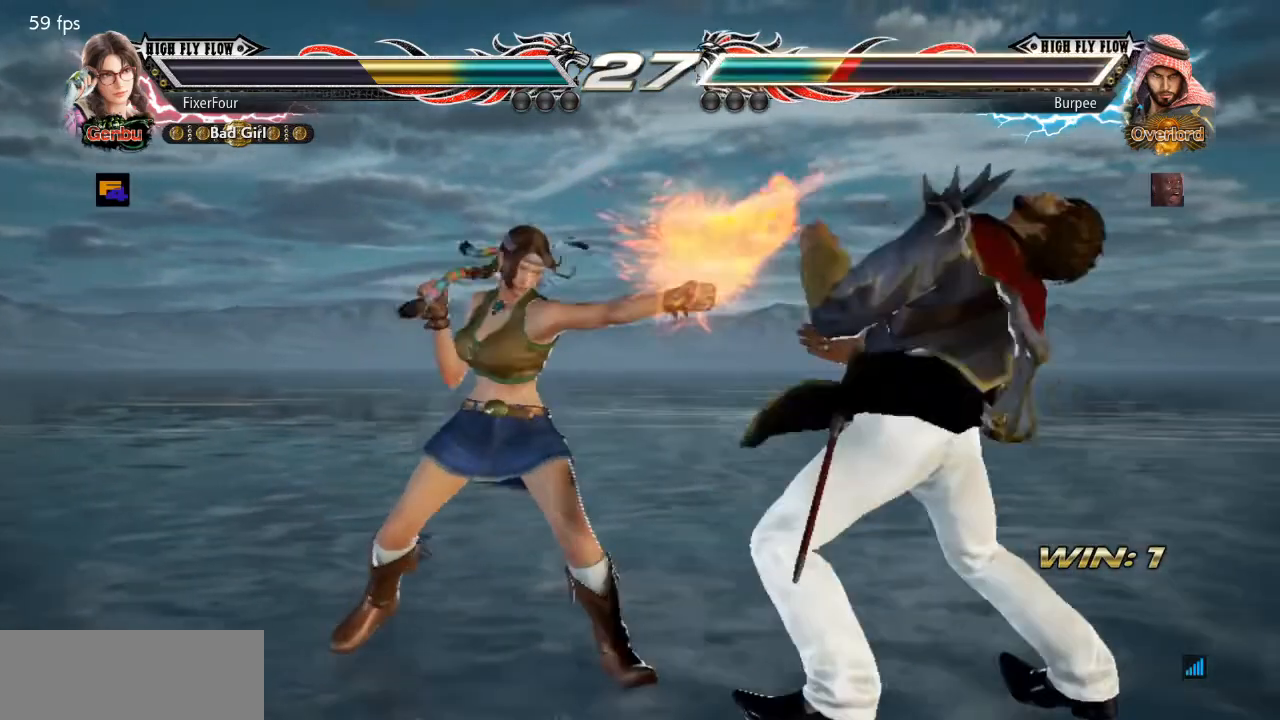
{"buttons": ["SQUARE", "DPAD_RIGHT"], "events": [[267, "DPAD_RIGHT", "down"], [334, "DPAD_RIGHT", "up"], [367, "DPAD_RIGHT", "down"], [417, "SQUARE", "down"]]}
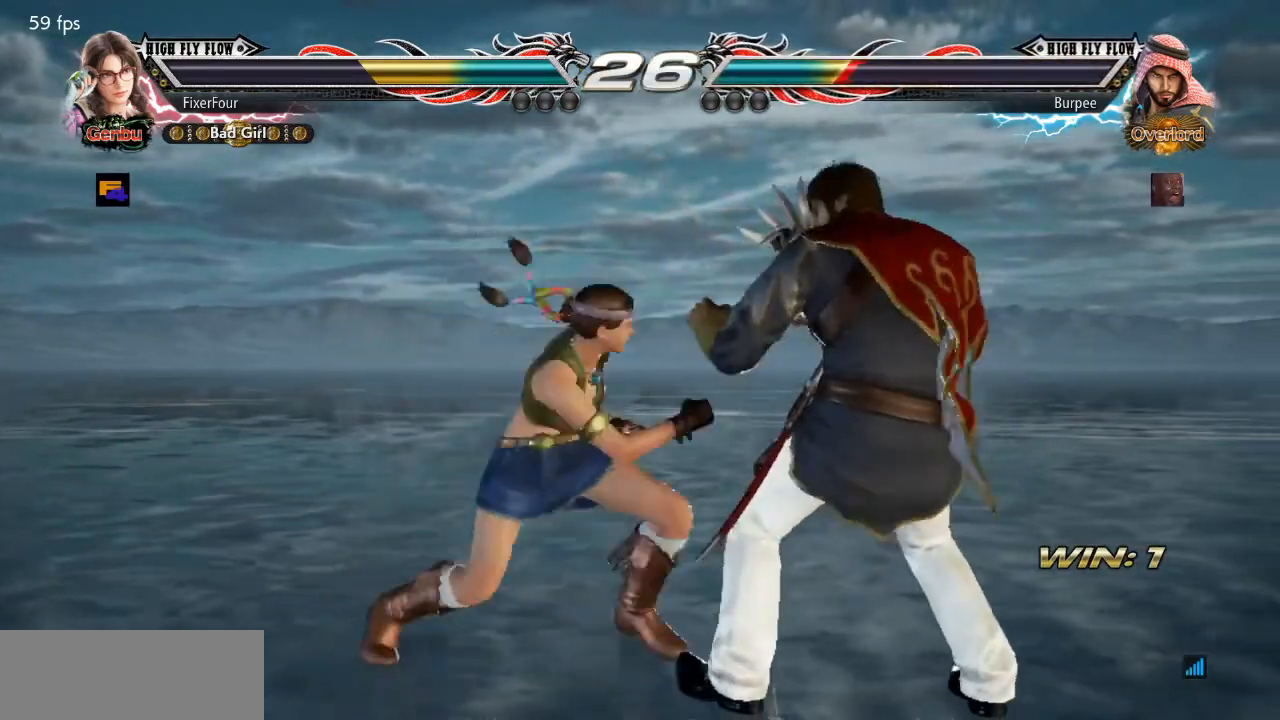
{"buttons": []}
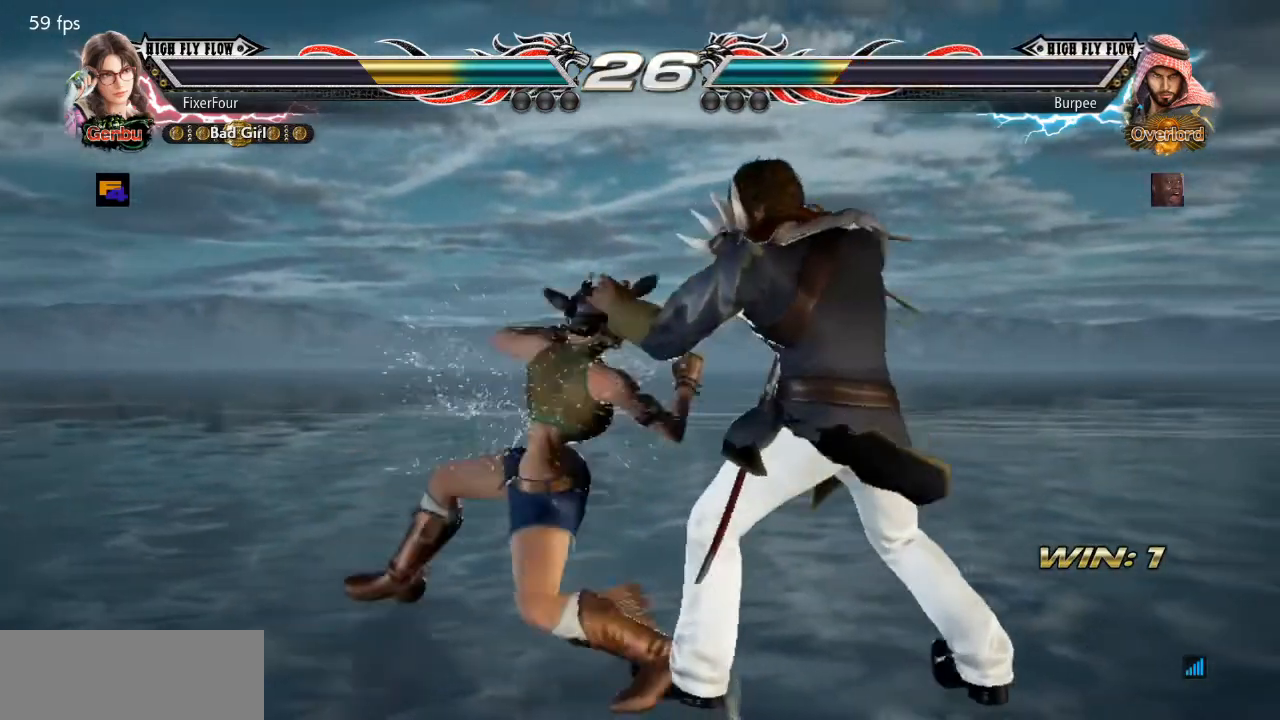
{"buttons": ["DPAD_LEFT"], "events": [[501, "DPAD_LEFT", "down"]]}
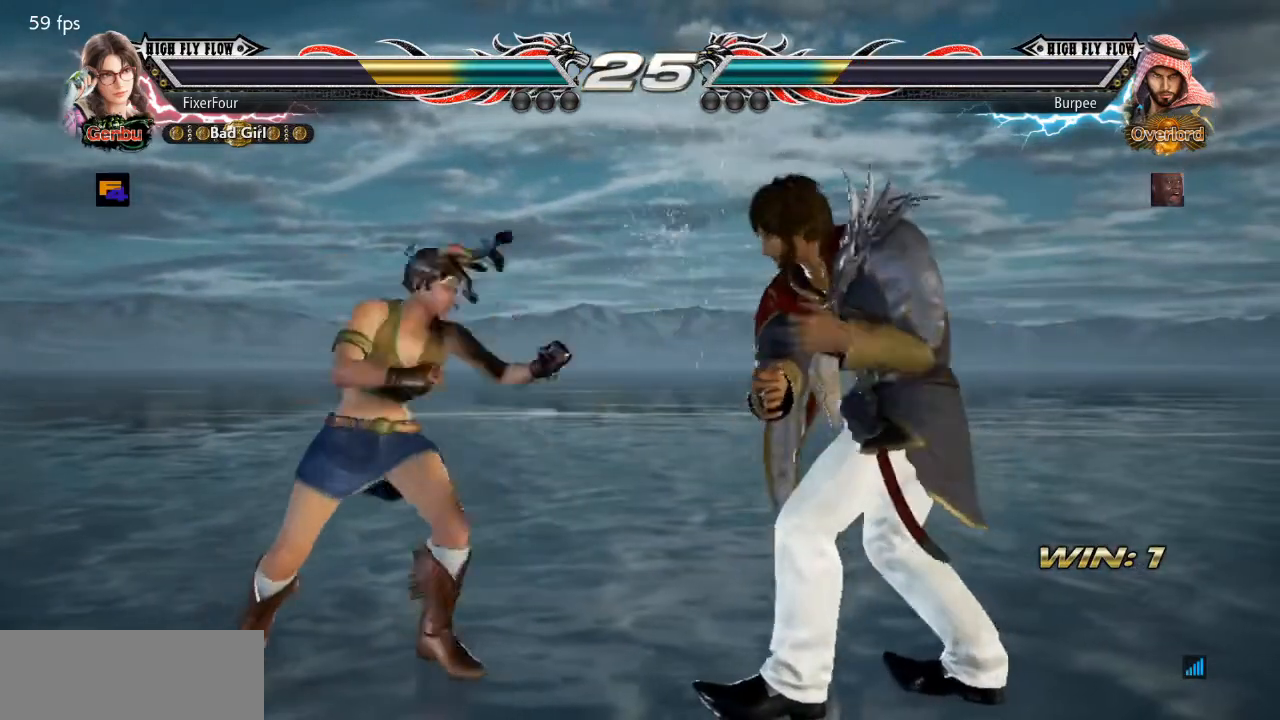
{"buttons": ["DPAD_LEFT"], "events": [[67, "DPAD_LEFT", "up"], [117, "DPAD_LEFT", "down"], [250, "DPAD_DOWN", "down"], [300, "DPAD_DOWN", "up"]]}
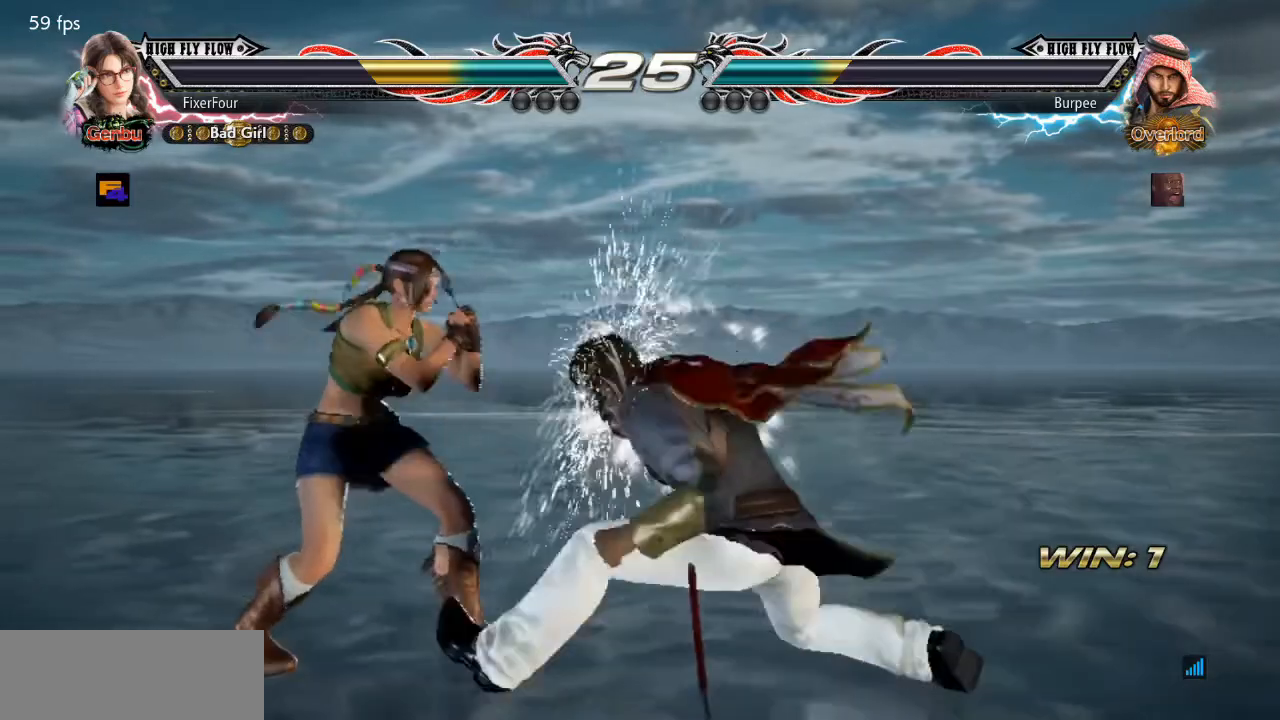
{"buttons": [], "events": [[34, "DPAD_DOWN", "down"], [251, "DPAD_DOWN", "up"], [251, "DPAD_LEFT", "up"]]}
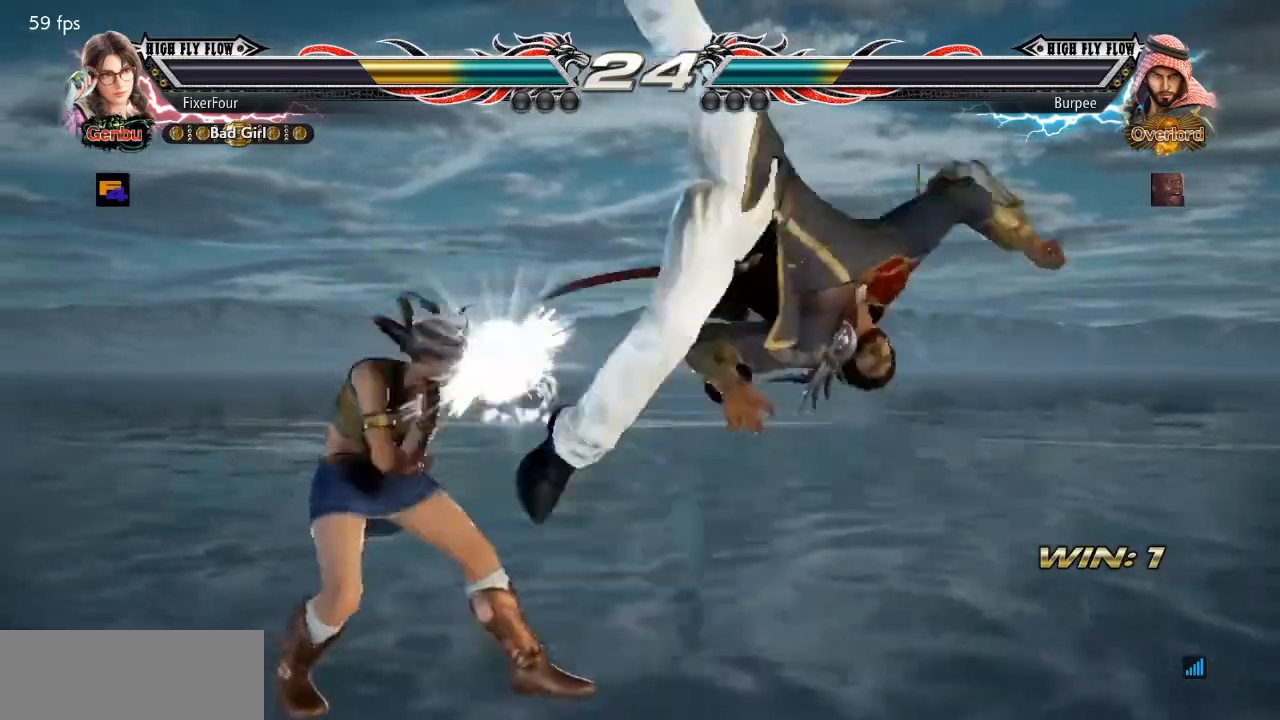
{"buttons": [], "events": [[217, "SQUARE", "down"], [300, "SQUARE", "up"], [367, "SQUARE", "down"], [434, "SQUARE", "up"]]}
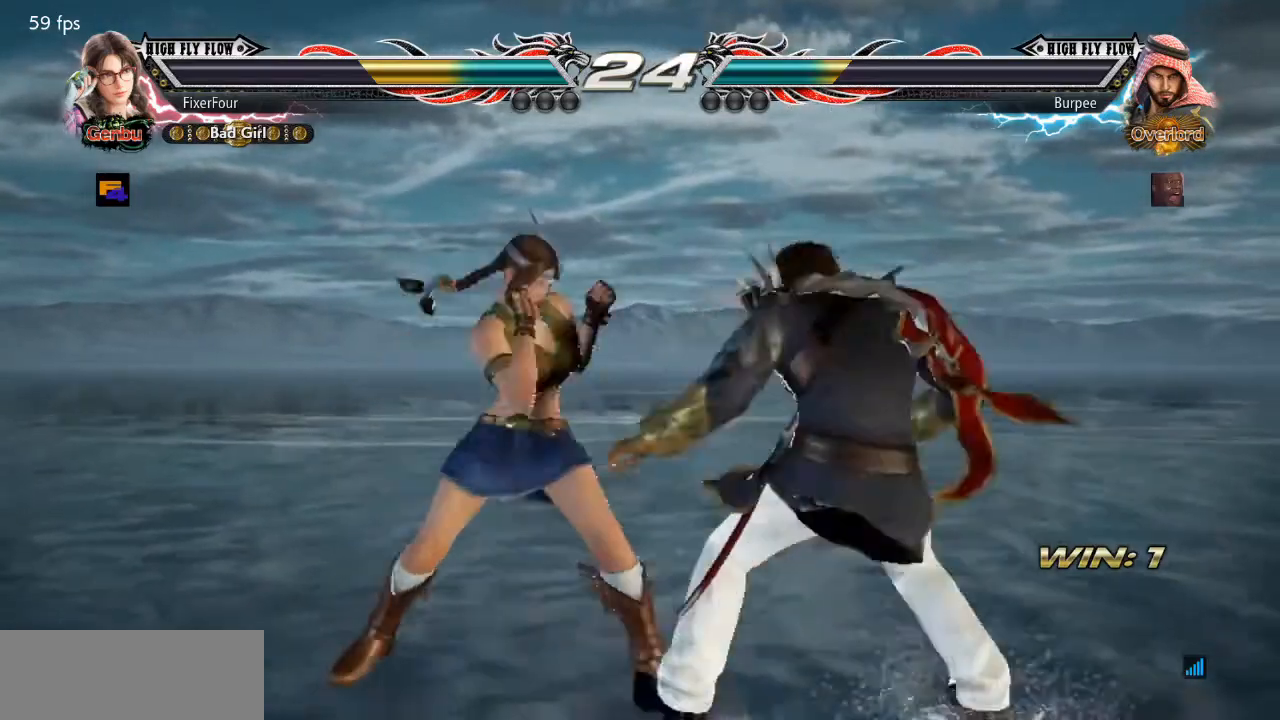
{"buttons": [], "events": []}
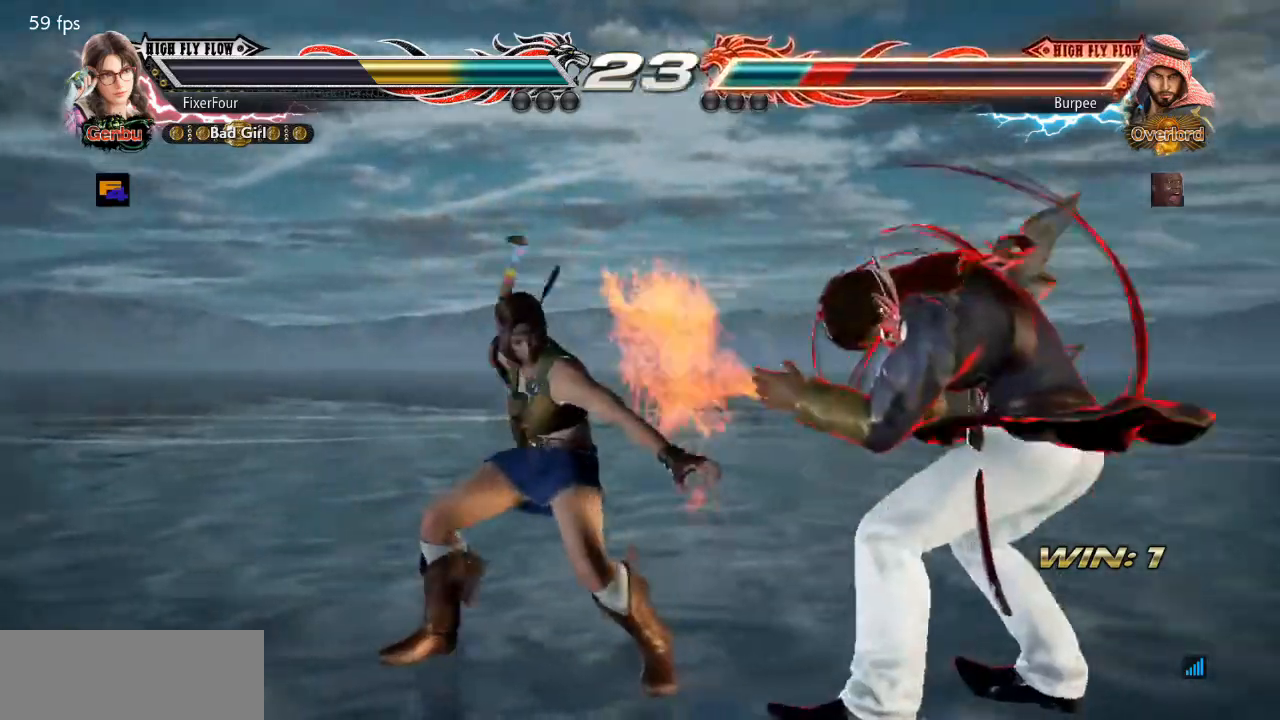
{"buttons": ["DPAD_RIGHT"], "events": [[233, "DPAD_RIGHT", "down"], [283, "DPAD_RIGHT", "up"], [334, "DPAD_RIGHT", "down"], [384, "SQUARE", "down"], [500, "SQUARE", "up"]]}
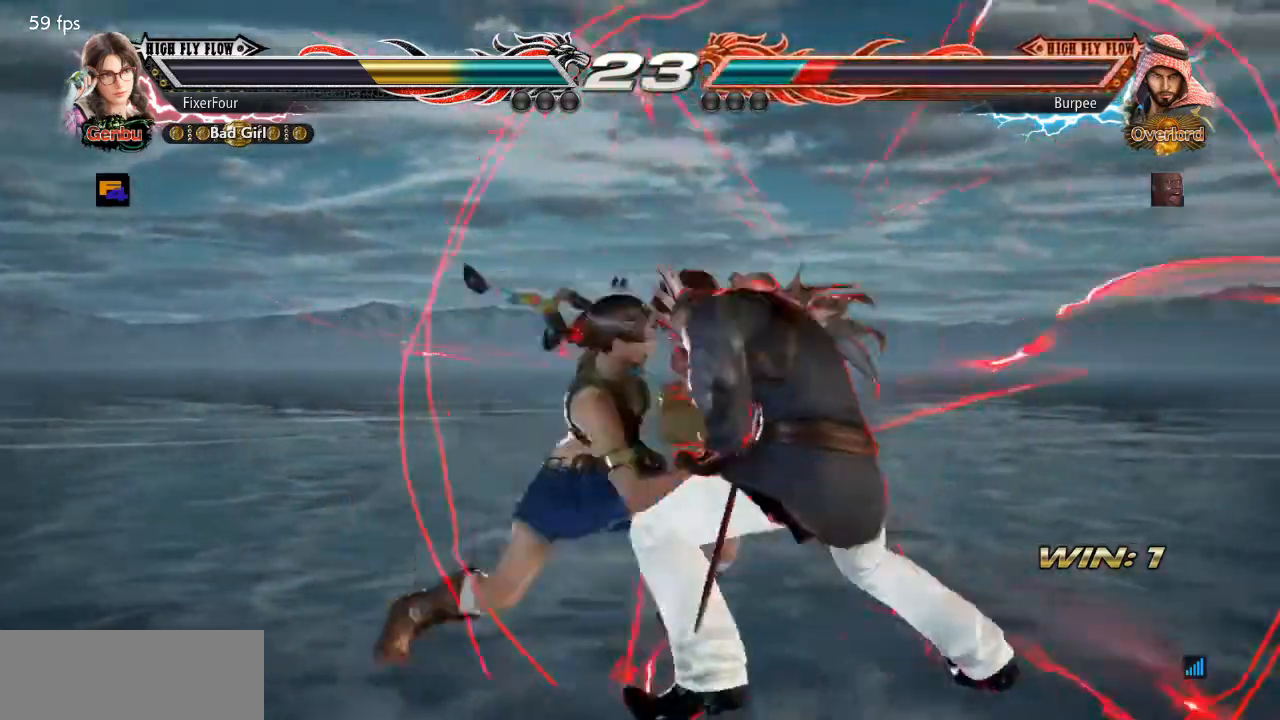
{"buttons": ["DPAD_LEFT"], "events": [[34, "DPAD_RIGHT", "up"], [351, "DPAD_RIGHT", "down"], [384, "DPAD_RIGHT", "up"], [467, "DPAD_LEFT", "down"]]}
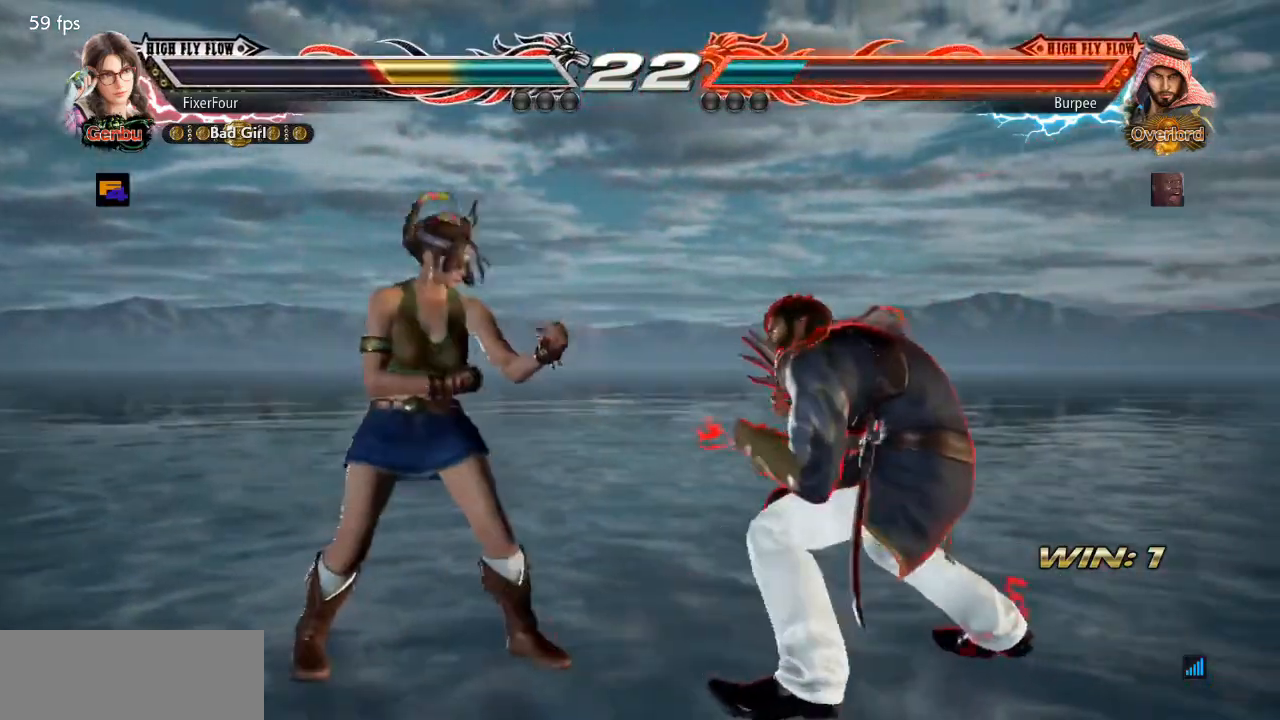
{"buttons": ["DPAD_DOWN", "DPAD_RIGHT"], "events": [[33, "DPAD_LEFT", "up"], [217, "DPAD_DOWN", "down"], [217, "DPAD_RIGHT", "down"]]}
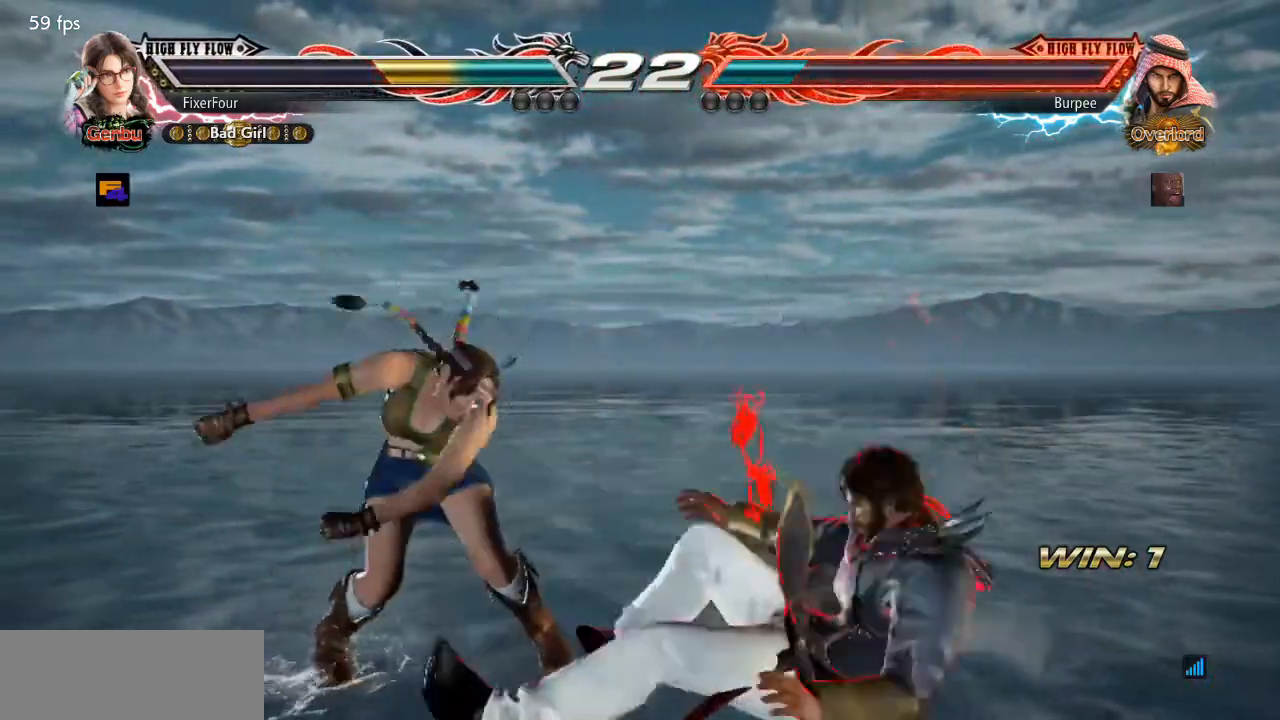
{"buttons": [], "events": [[84, "DPAD_DOWN", "up"], [84, "DPAD_RIGHT", "up"], [284, "DPAD_DOWN", "down"], [284, "DPAD_RIGHT", "down"], [334, "CROSS", "down"], [434, "CROSS", "up"], [451, "DPAD_DOWN", "up"], [451, "DPAD_RIGHT", "up"]]}
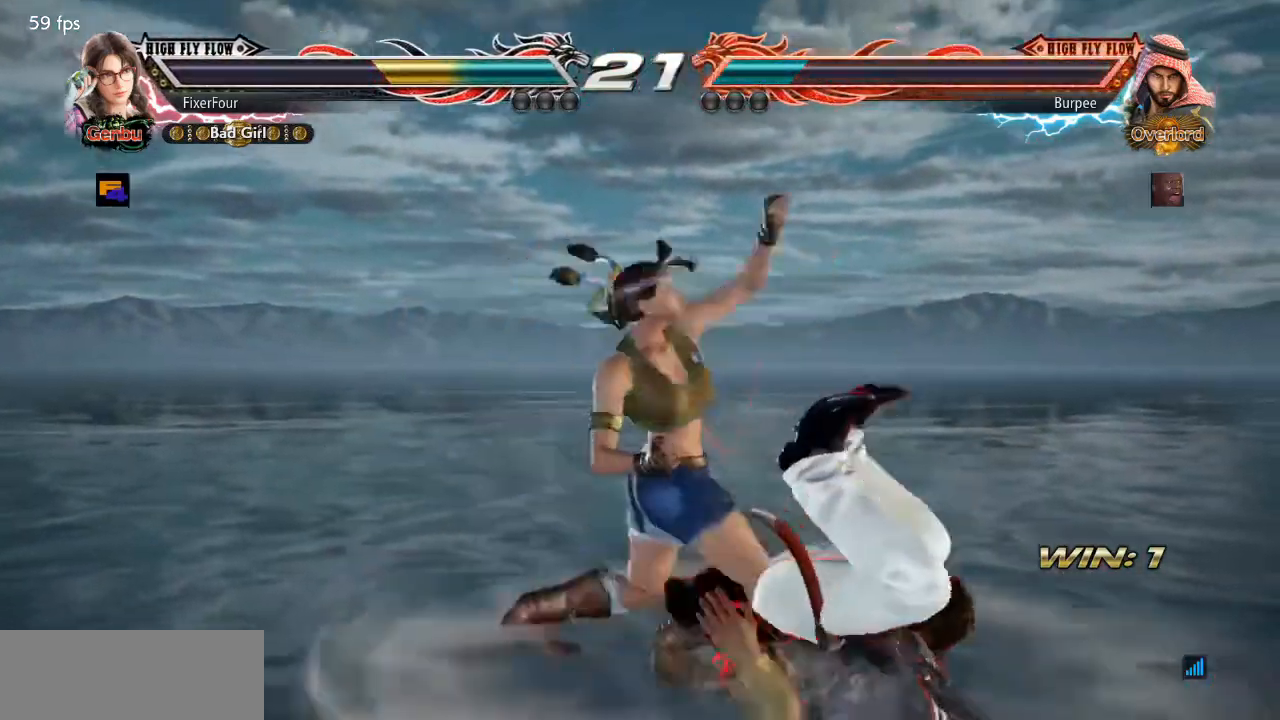
{"buttons": ["CROSS", "DPAD_DOWN", "DPAD_RIGHT"], "events": [[434, "DPAD_DOWN", "down"], [467, "CROSS", "down"], [467, "DPAD_RIGHT", "down"]]}
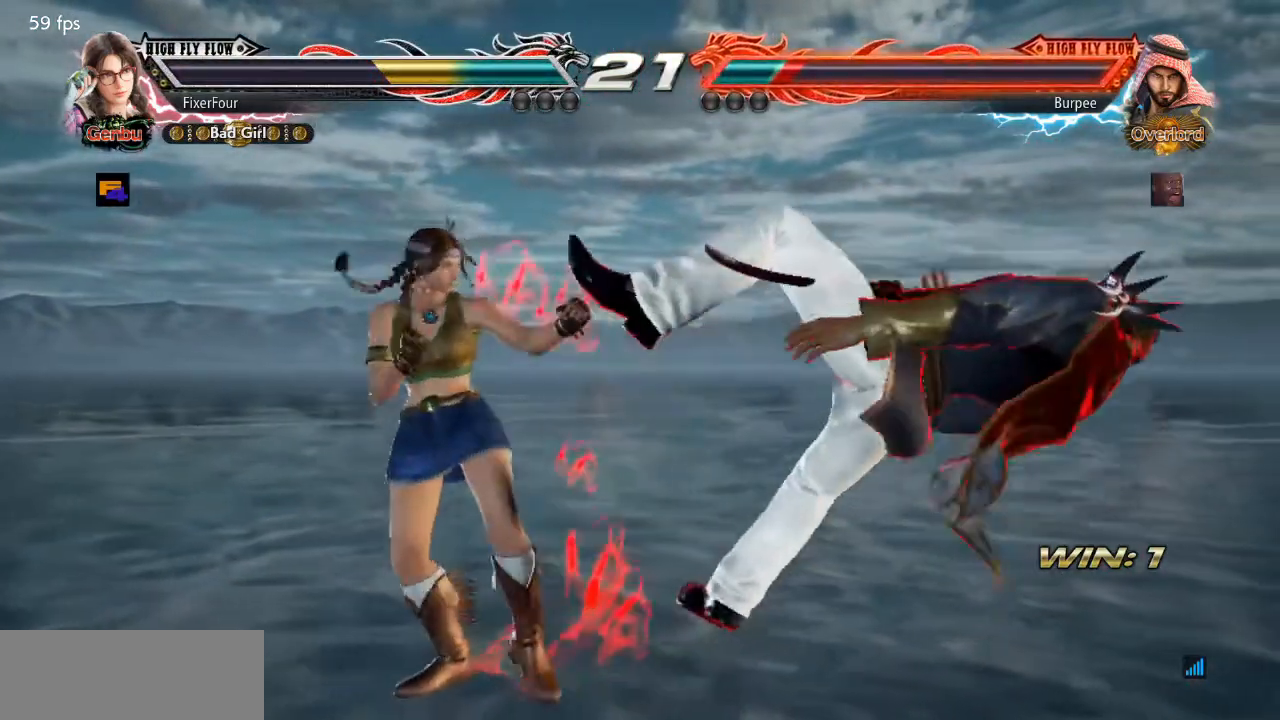
{"buttons": [], "events": [[117, "CROSS", "up"], [117, "DPAD_DOWN", "up"], [117, "DPAD_RIGHT", "up"]]}
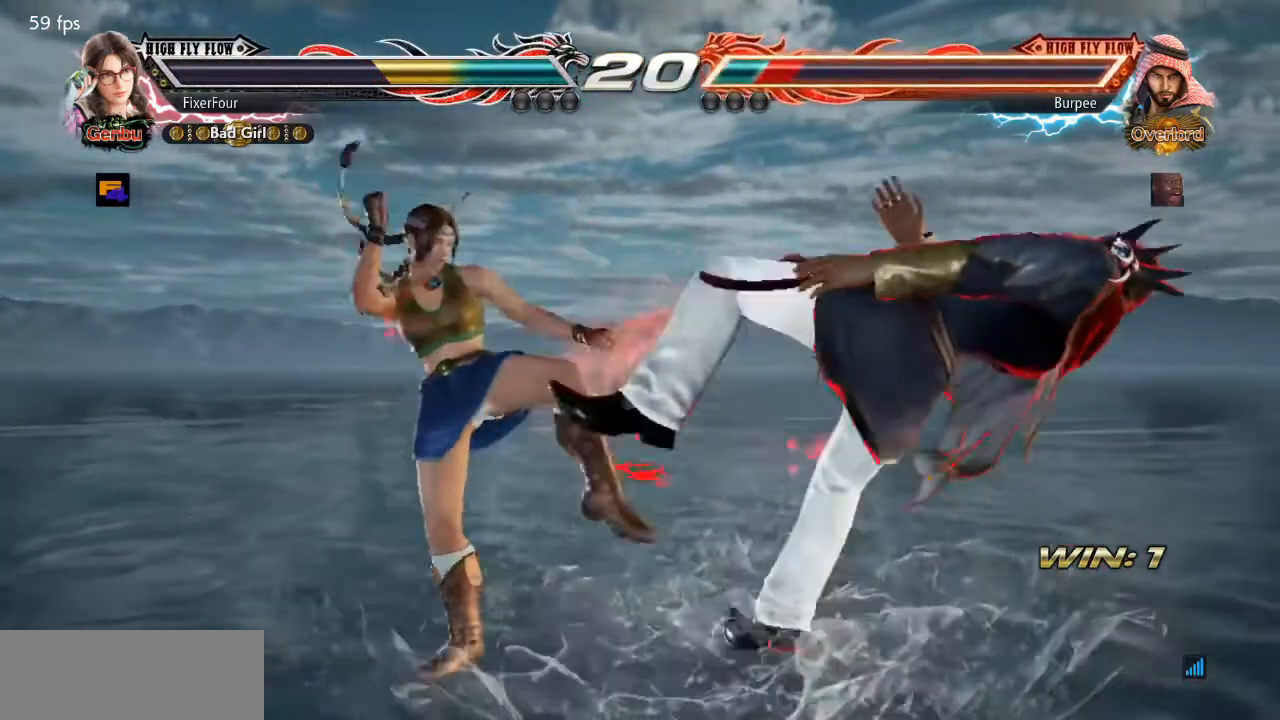
{"buttons": [], "events": [[33, "DPAD_RIGHT", "down"], [83, "DPAD_RIGHT", "up"], [133, "DPAD_RIGHT", "down"], [200, "SQUARE", "down"], [334, "DPAD_RIGHT", "up"], [350, "SQUARE", "up"]]}
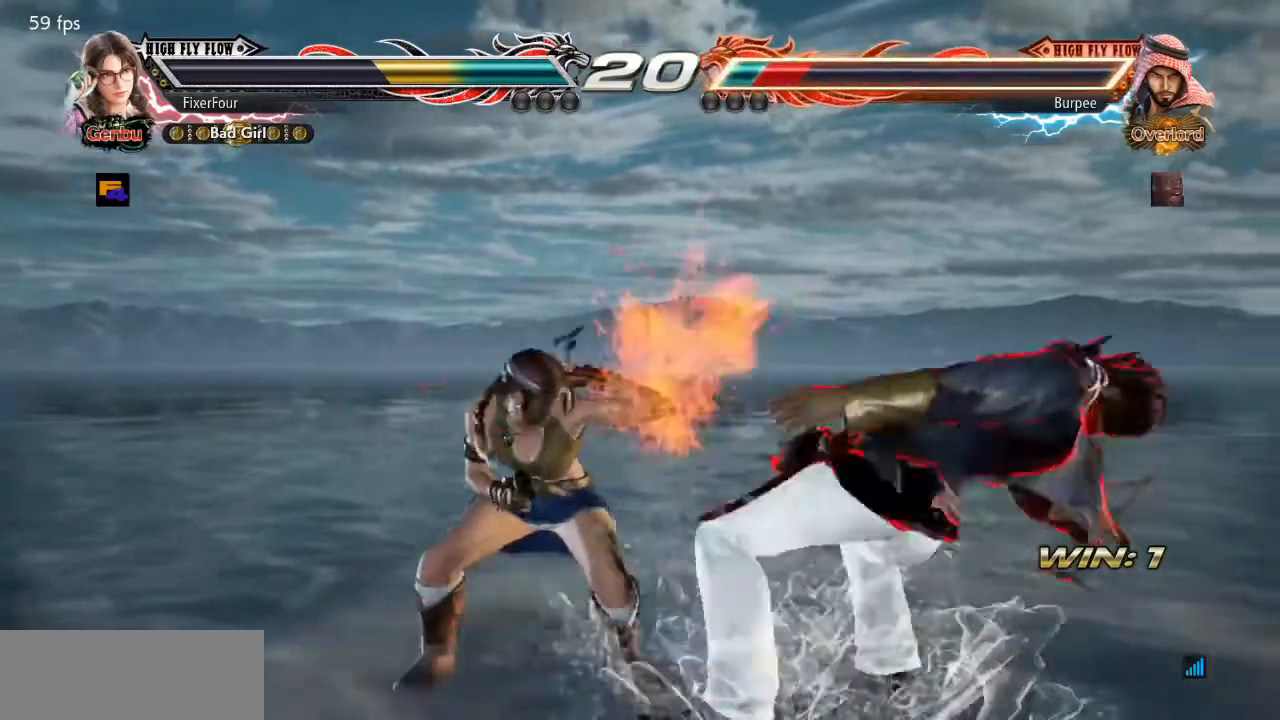
{"buttons": [], "events": [[150, "DPAD_DOWN", "down"], [201, "DPAD_RIGHT", "down"], [251, "SQUARE", "down"], [317, "SQUARE", "up"], [384, "CIRCLE", "down"], [417, "DPAD_RIGHT", "up"], [434, "DPAD_DOWN", "up"], [467, "CIRCLE", "up"]]}
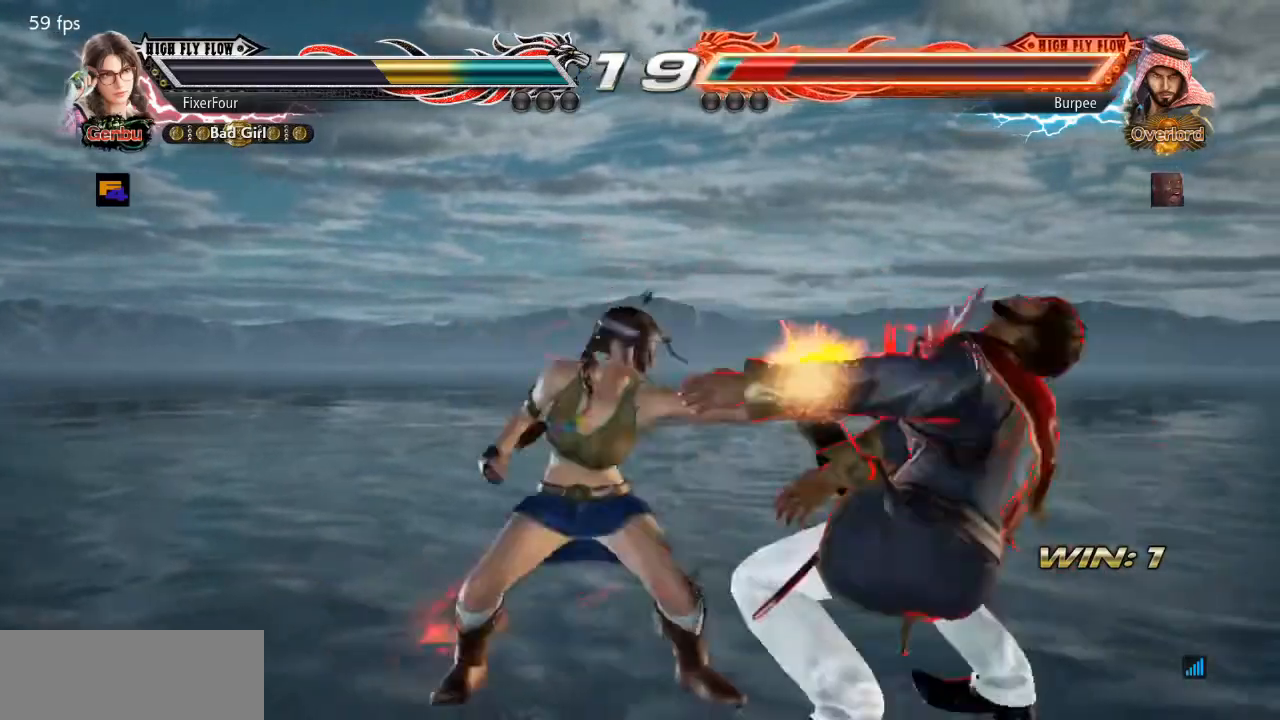
{"buttons": [], "events": [[367, "DPAD_DOWN", "down"], [367, "DPAD_RIGHT", "down"], [467, "DPAD_DOWN", "up"], [467, "DPAD_RIGHT", "up"]]}
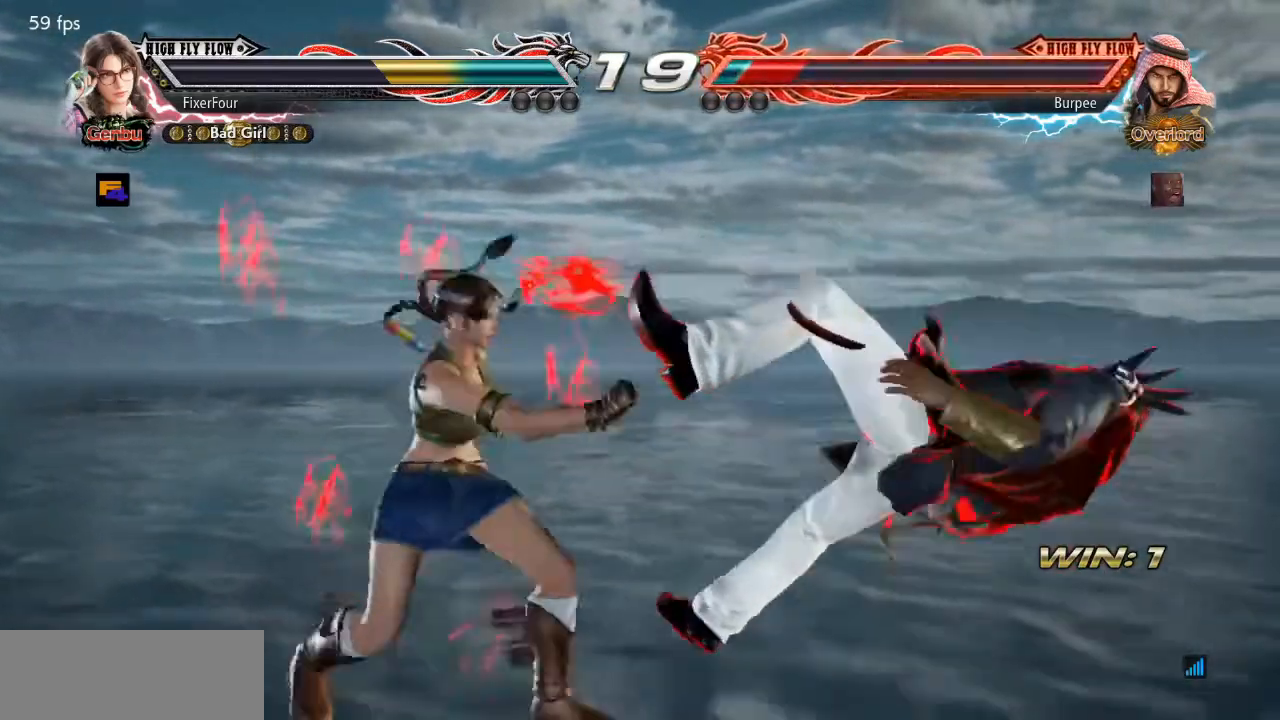
{"buttons": ["CROSS"], "events": [[134, "CROSS", "down"], [201, "CROSS", "up"], [251, "CROSS", "down"], [301, "CROSS", "up"], [401, "CROSS", "down"], [451, "CROSS", "up"], [501, "CROSS", "down"]]}
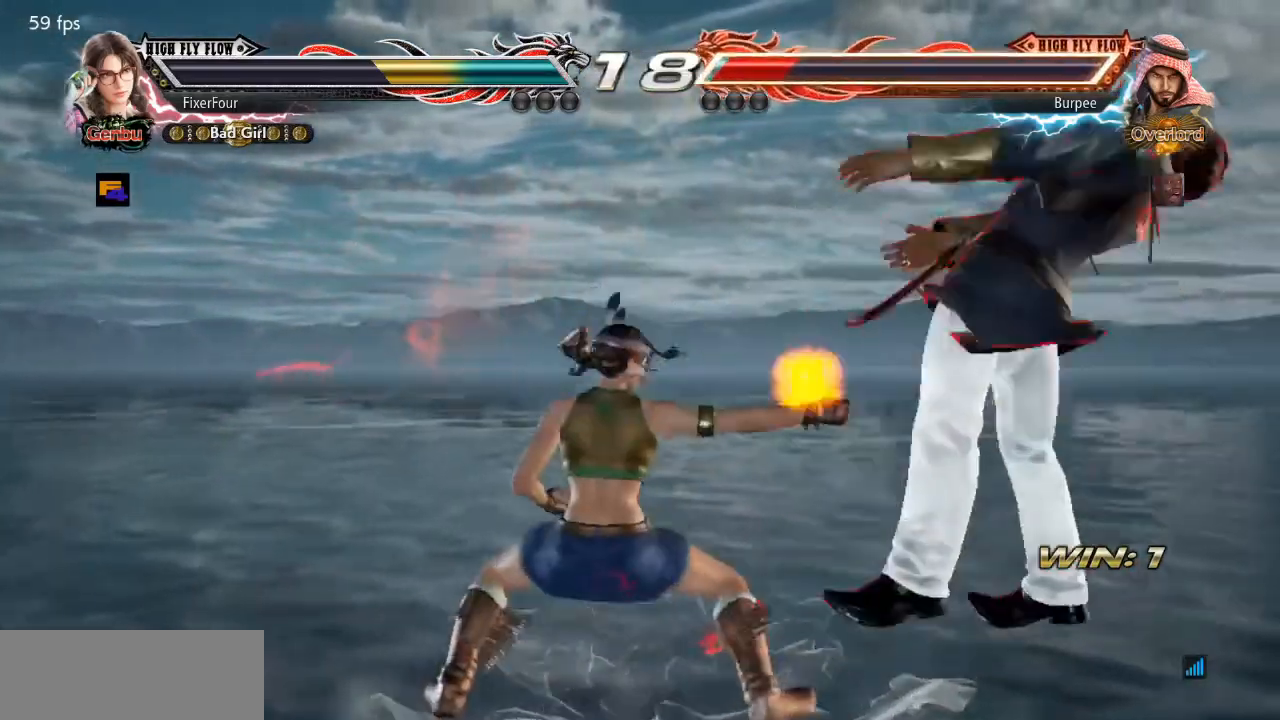
{"buttons": [], "events": [[50, "CROSS", "up"], [117, "CROSS", "down"], [183, "CROSS", "up"]]}